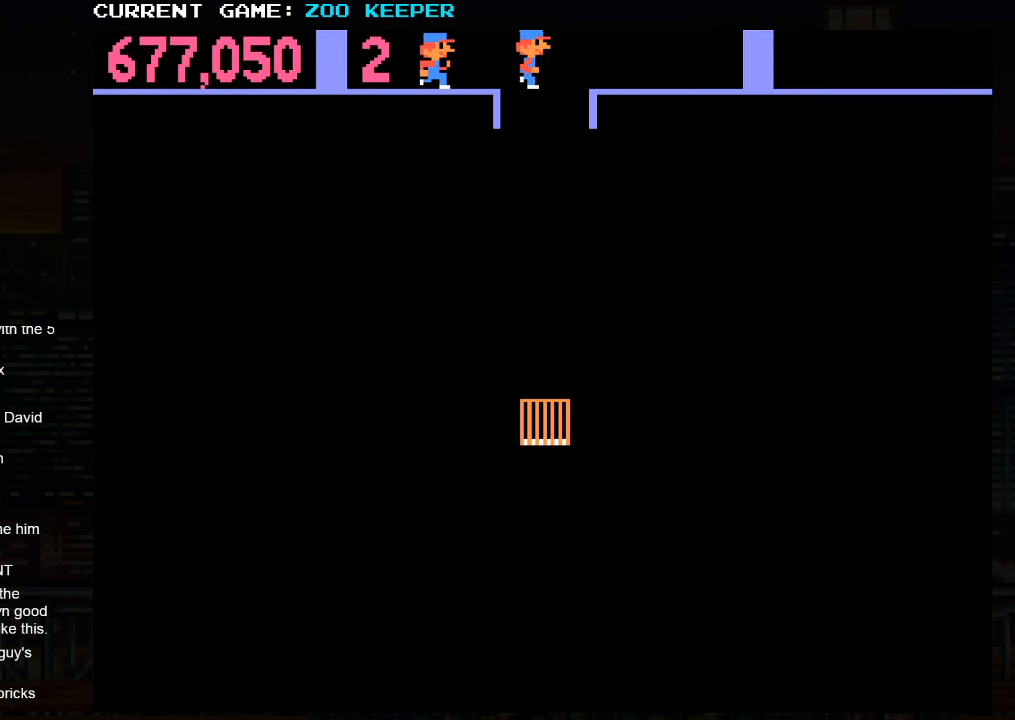
Gameplay with a controller (arcade stick); each line is a JSON object with the inputs held at the frame after it (dt_ms = milliseconds from this image to that frame). "events" lists button and stick changes between this image and that frame as [ms after this image, input, new state], when the widget could be followed in between. Not read: L3 R3.
{"dt_ms": 500, "buttons": [], "left_stick": "right", "events": [[416, "left_stick", "right"]]}
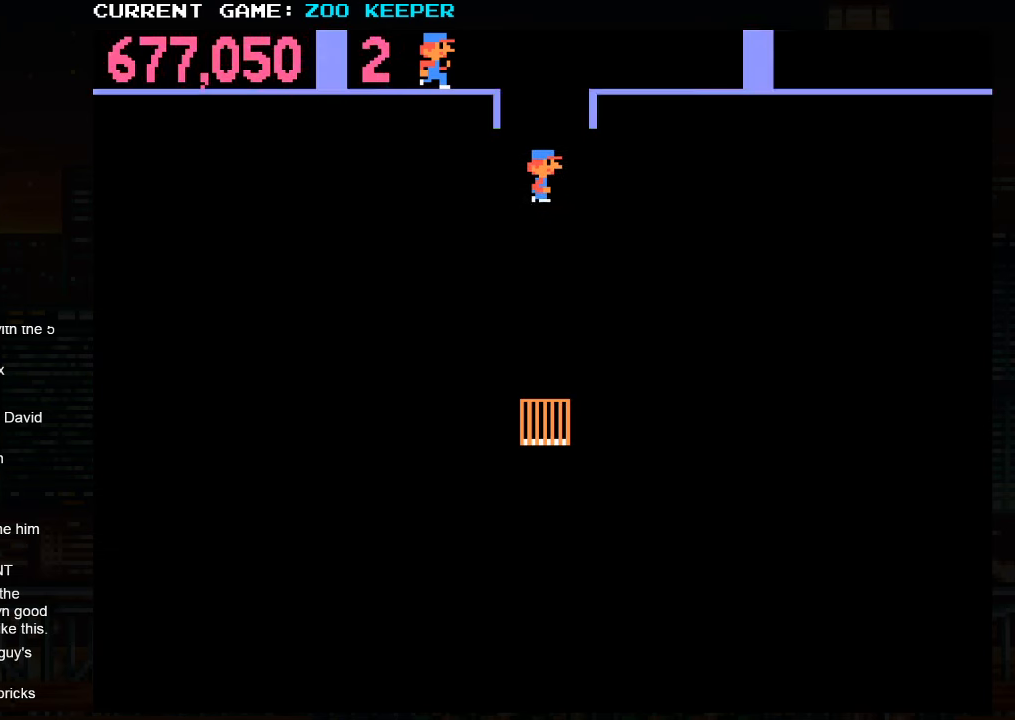
{"dt_ms": 1000, "buttons": [], "left_stick": "center"}
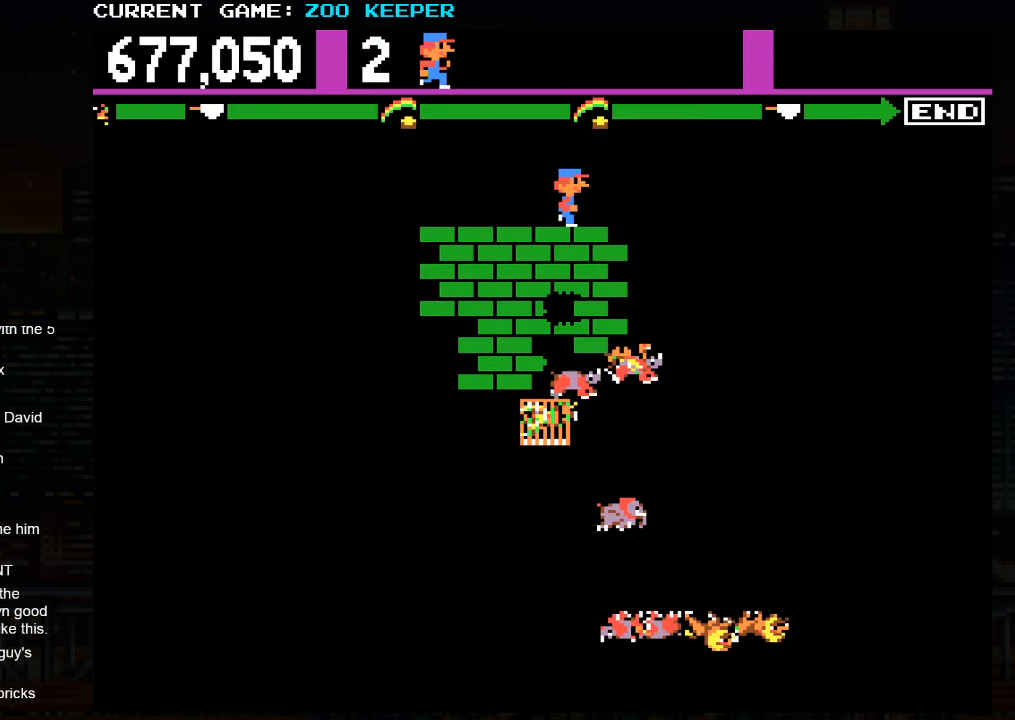
{"dt_ms": 1000, "buttons": [], "left_stick": "right"}
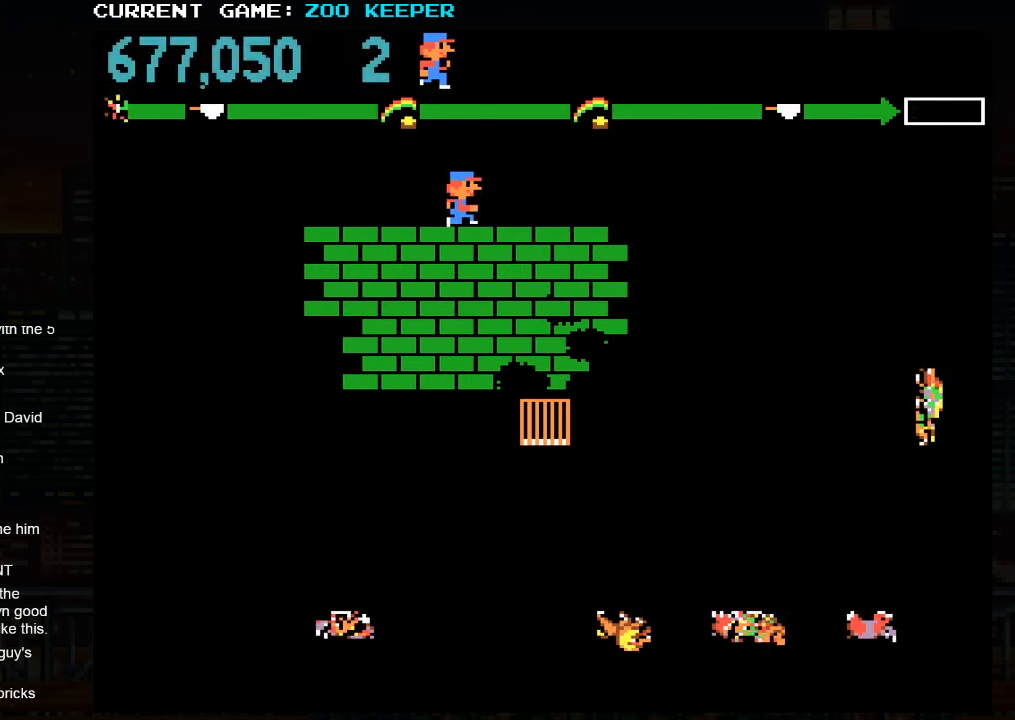
{"dt_ms": 1000, "buttons": [], "left_stick": "down"}
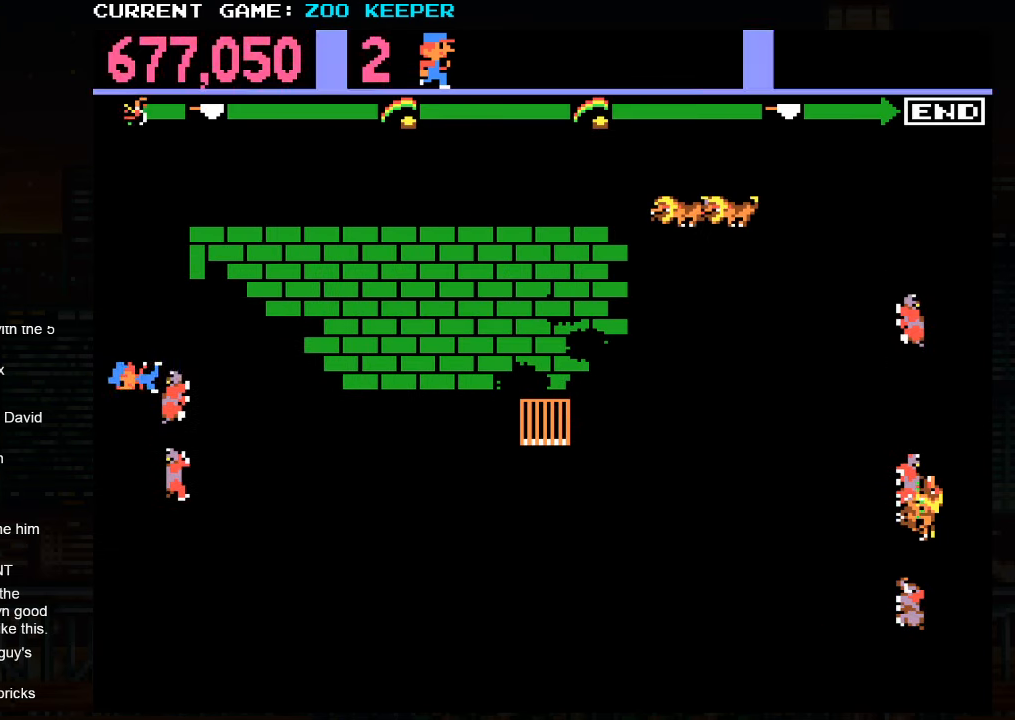
{"dt_ms": 500, "buttons": [], "left_stick": "up", "events": [[400, "left_stick", "up"]]}
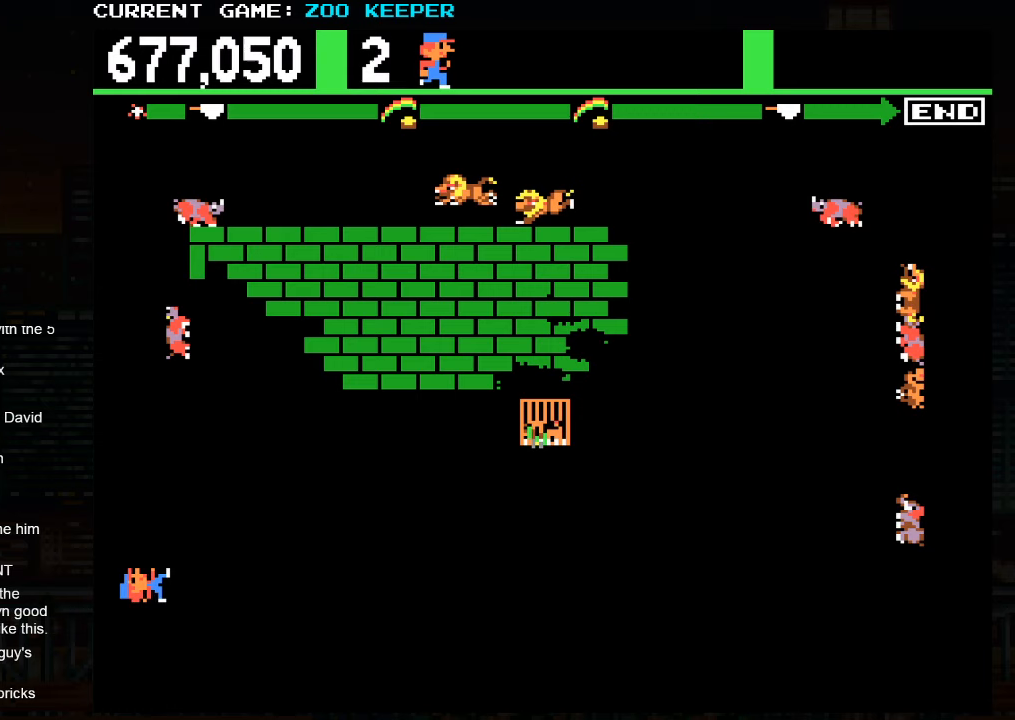
{"dt_ms": 500, "buttons": [], "left_stick": "down", "events": [[433, "left_stick", "center"], [483, "left_stick", "down"]]}
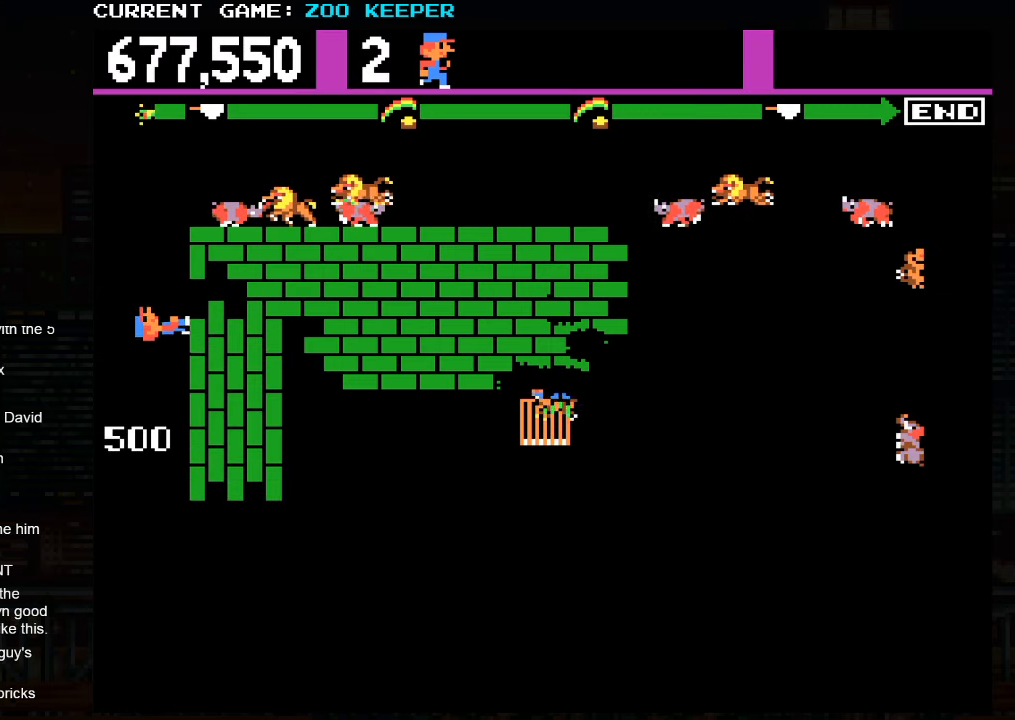
{"dt_ms": 500, "buttons": [], "left_stick": "down", "events": []}
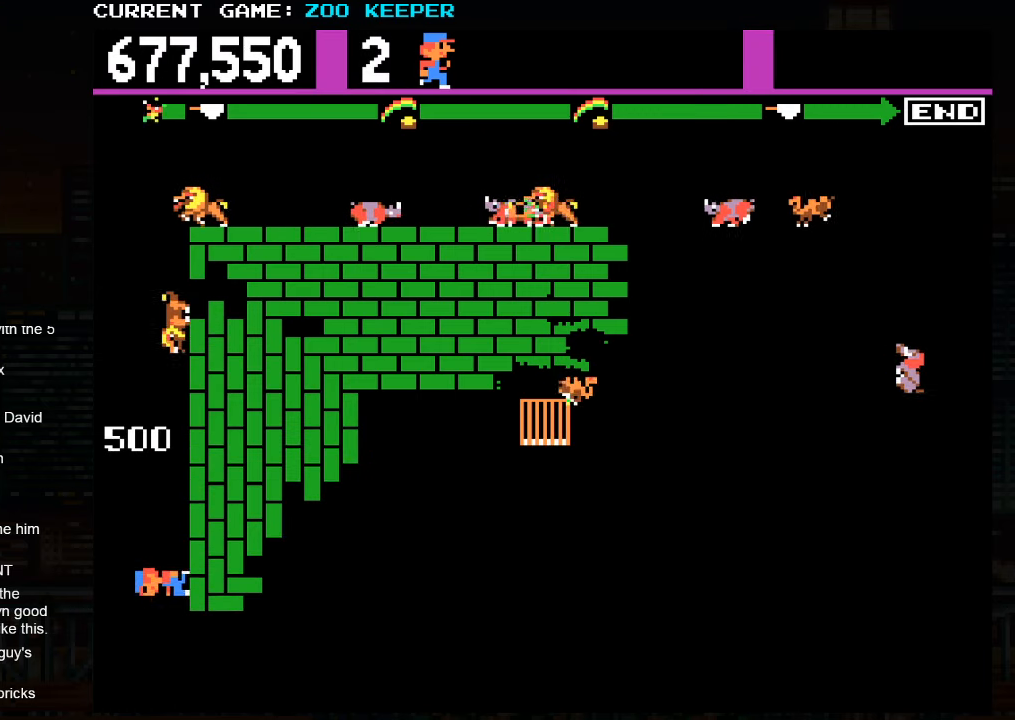
{"dt_ms": 500, "buttons": ["SQUARE"], "left_stick": "right", "events": [[183, "left_stick", "right"], [417, "SQUARE", "down"]]}
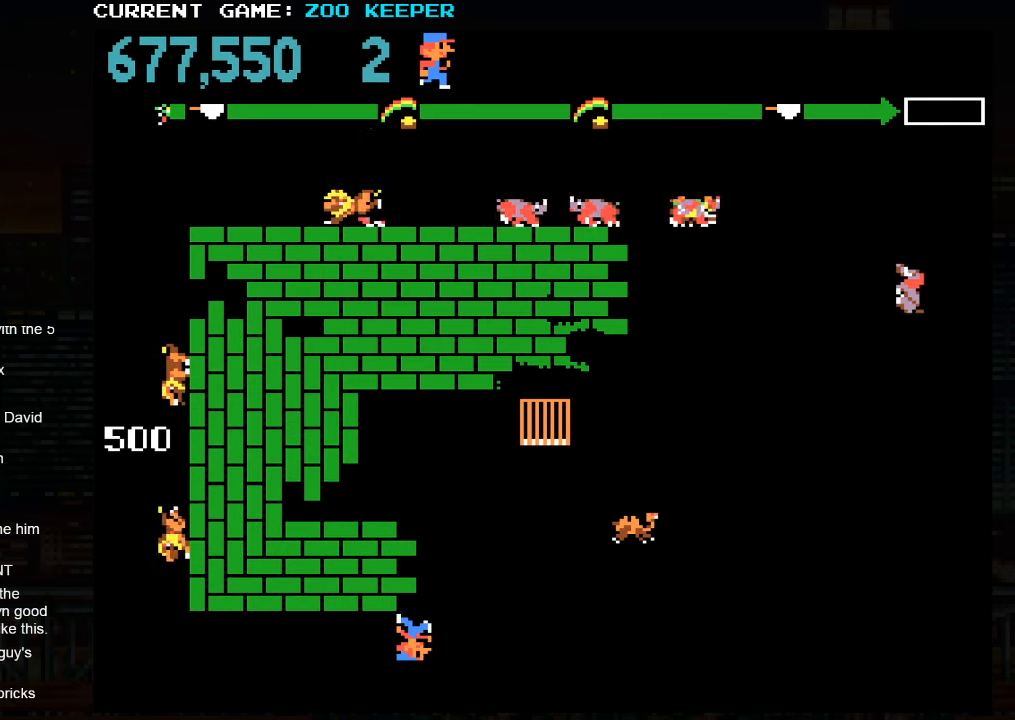
{"dt_ms": 500, "buttons": [], "left_stick": "right"}
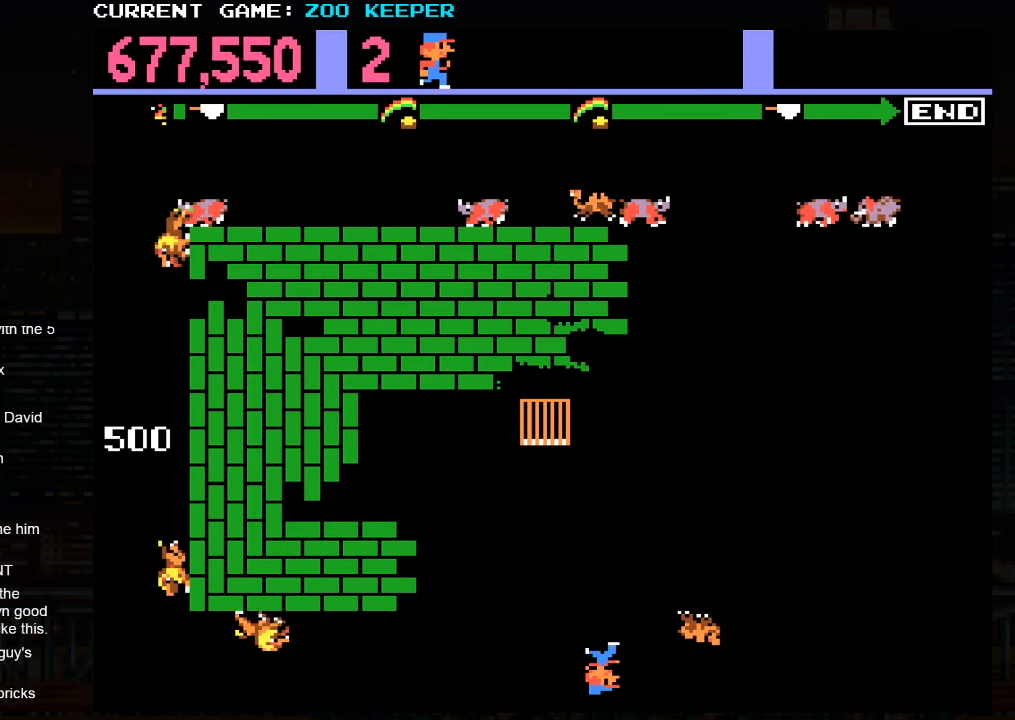
{"dt_ms": 500, "buttons": [], "left_stick": "center", "events": [[133, "left_stick", "center"], [283, "left_stick", "right"], [417, "left_stick", "center"]]}